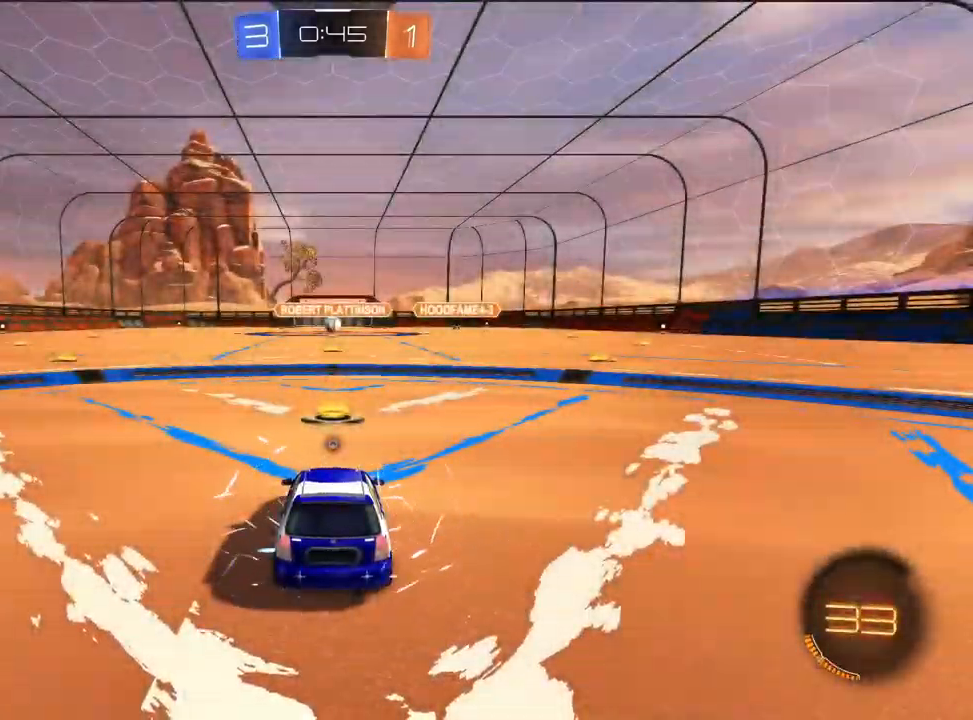
Gameplay with a controller (PlayStation layout); each line is a JSON object with the inputs held at the frame after it. "events" lists button and stick changes between this image and that frame as [ms after this image, input, new state], when the widget could be followed in between.
{"buttons": [], "left_stick": "center", "right_stick": "left", "events": [[200, "right_stick", "left"]]}
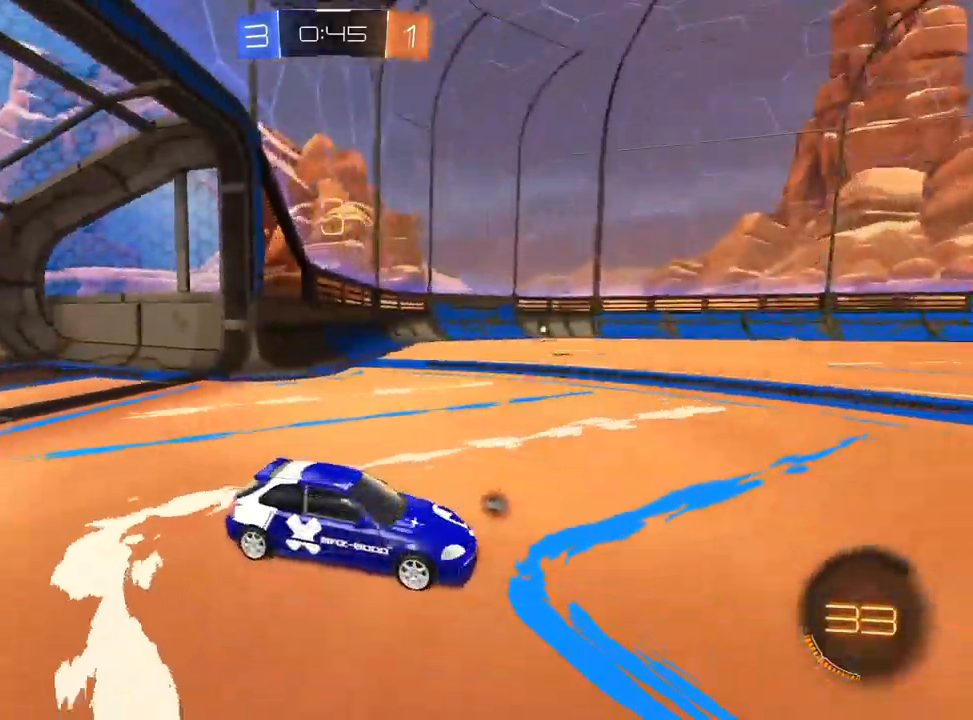
{"buttons": ["R2"], "left_stick": "center", "right_stick": "down-left", "events": [[300, "right_stick", "down-left"], [450, "R2", "down"]]}
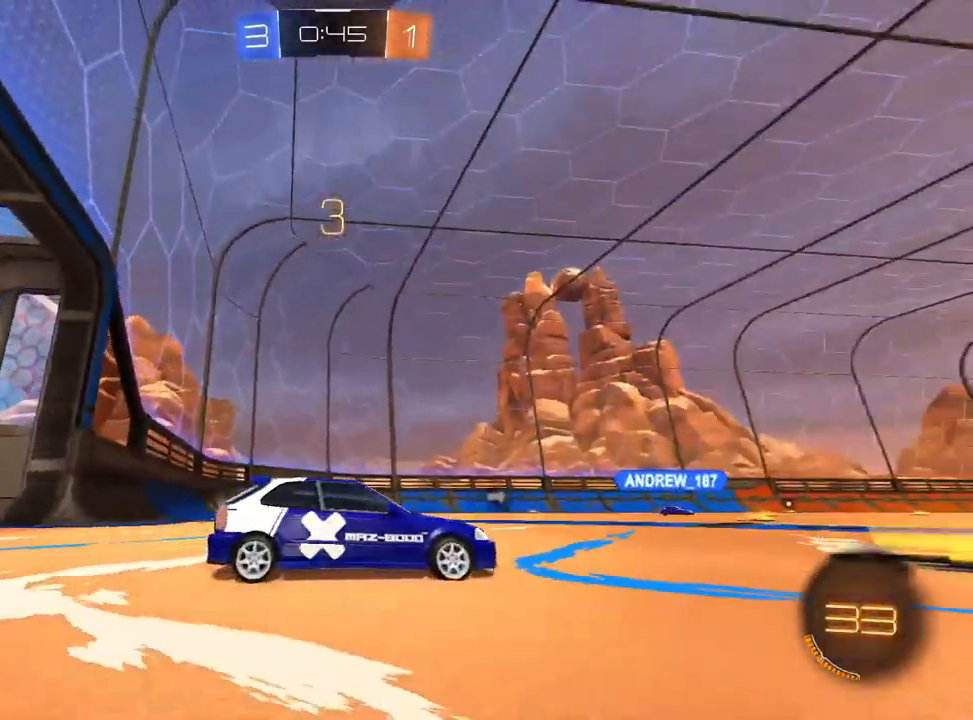
{"buttons": ["R2"], "left_stick": "center", "right_stick": "center", "events": [[417, "right_stick", "center"], [450, "R1", "down"], [500, "R1", "up"]]}
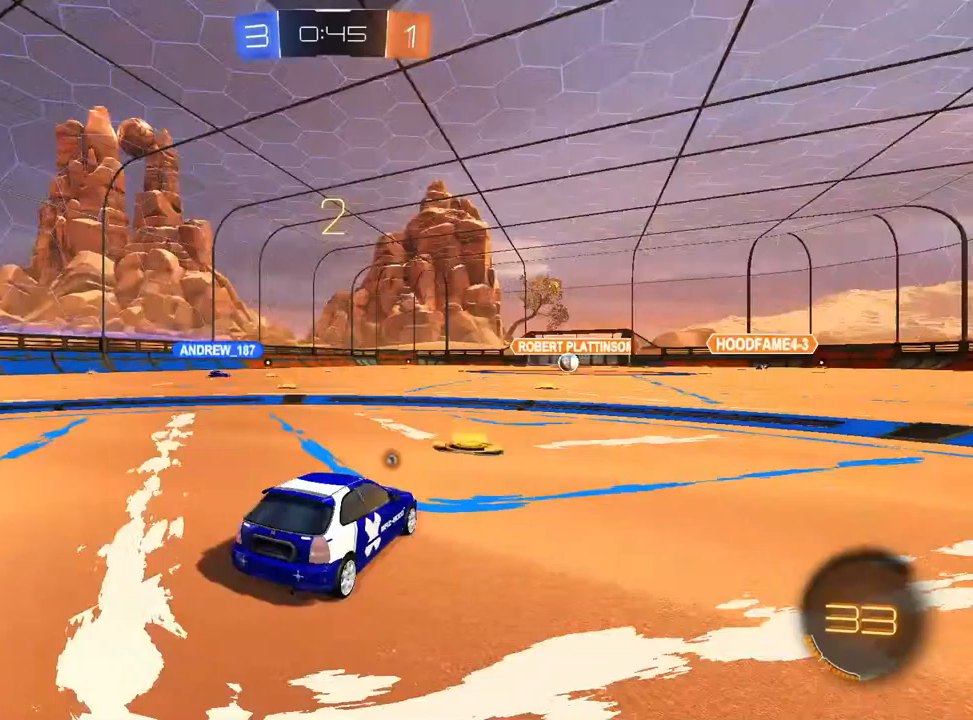
{"buttons": ["R2"], "left_stick": "center", "right_stick": "center"}
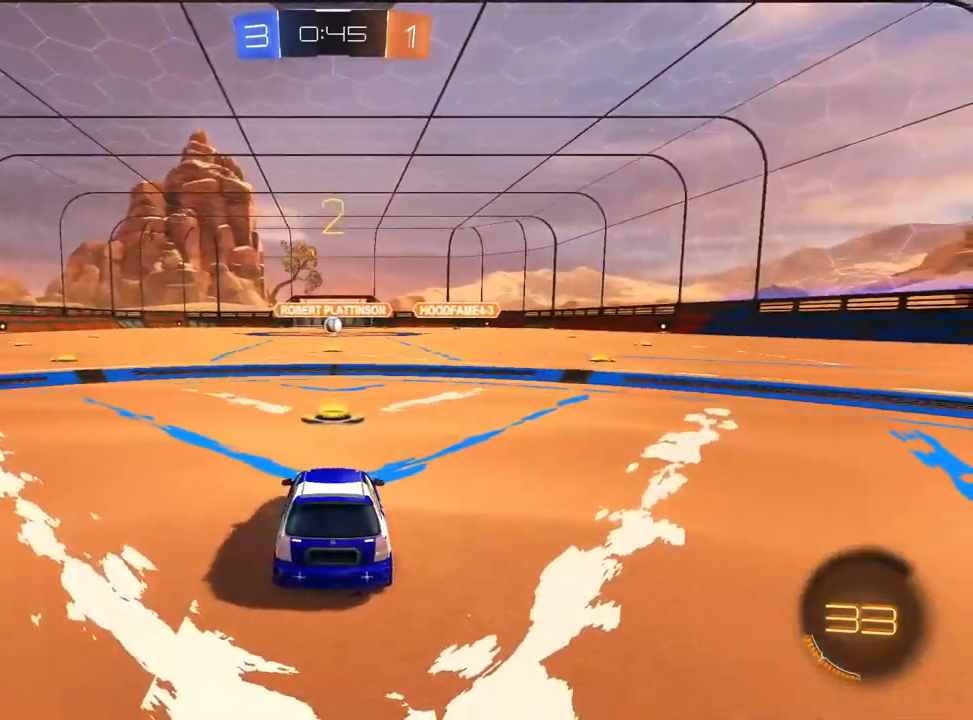
{"buttons": ["R2"], "left_stick": "center", "right_stick": "down", "events": [[100, "right_stick", "down"]]}
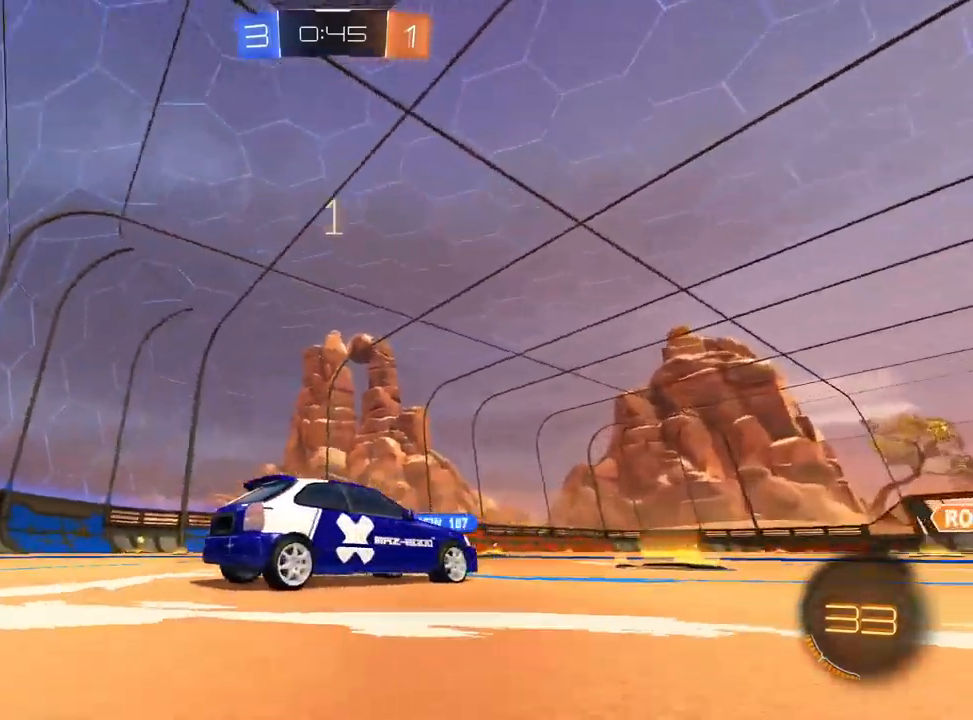
{"buttons": ["R2"], "left_stick": "center", "right_stick": "center", "events": [[500, "right_stick", "center"]]}
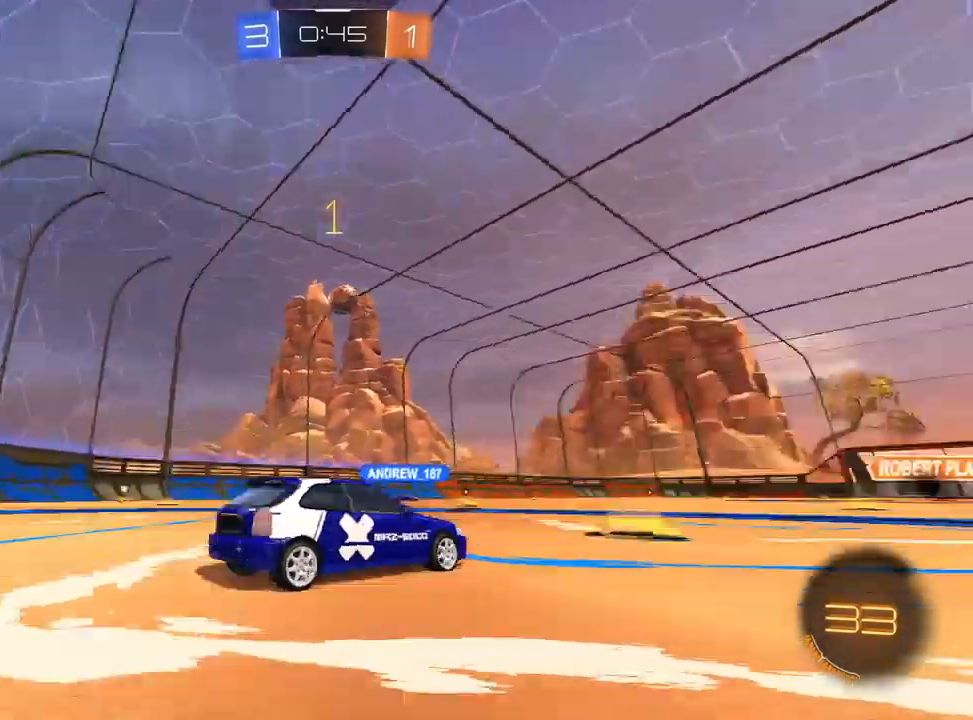
{"buttons": ["R2"], "left_stick": "center", "right_stick": "center", "events": [[67, "R1", "down"], [117, "R1", "up"], [117, "TRIANGLE", "down"], [217, "R1", "down"], [217, "TRIANGLE", "up"], [417, "R1", "up"]]}
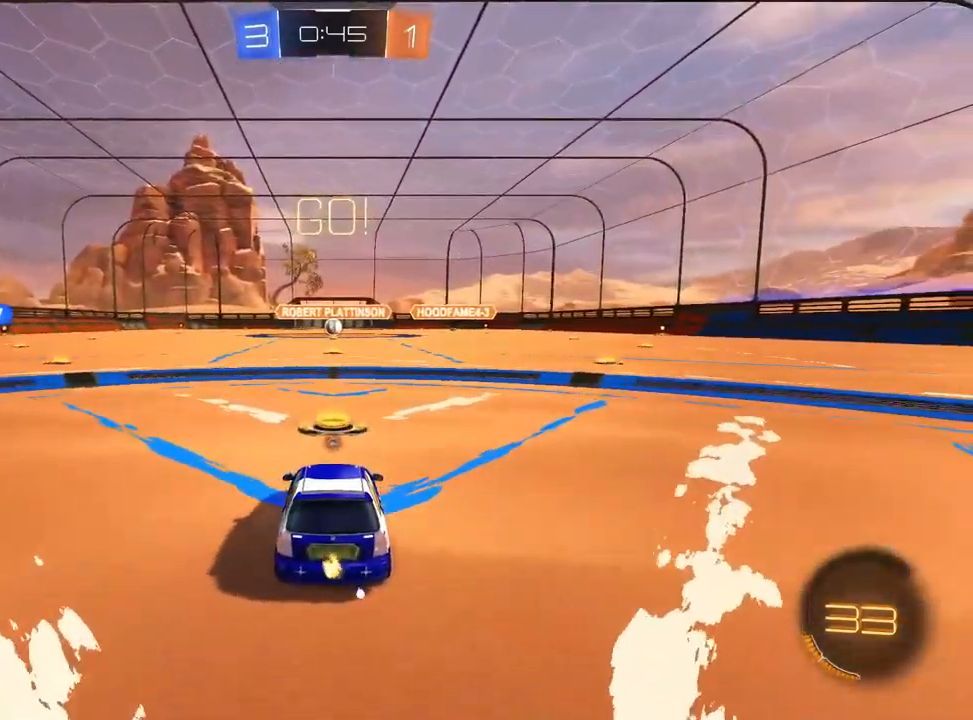
{"buttons": [], "left_stick": "center", "right_stick": "center", "events": [[33, "R1", "down"], [100, "R1", "up"], [267, "CROSS", "down"], [300, "L1", "down"], [317, "left_stick", "up"], [333, "CROSS", "up"], [333, "R1", "down"], [400, "CROSS", "down"], [400, "R1", "up"], [433, "L1", "up"], [483, "CROSS", "up"], [483, "R2", "up"], [483, "left_stick", "center"]]}
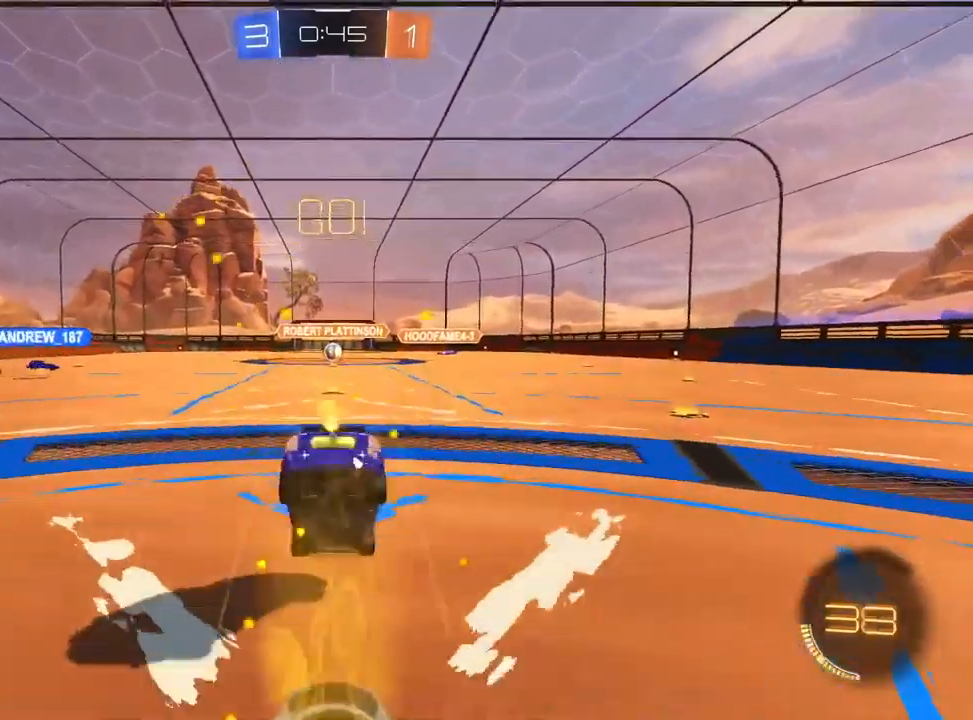
{"buttons": [], "left_stick": "center", "right_stick": "center", "events": [[67, "TRIANGLE", "down"], [117, "TRIANGLE", "up"]]}
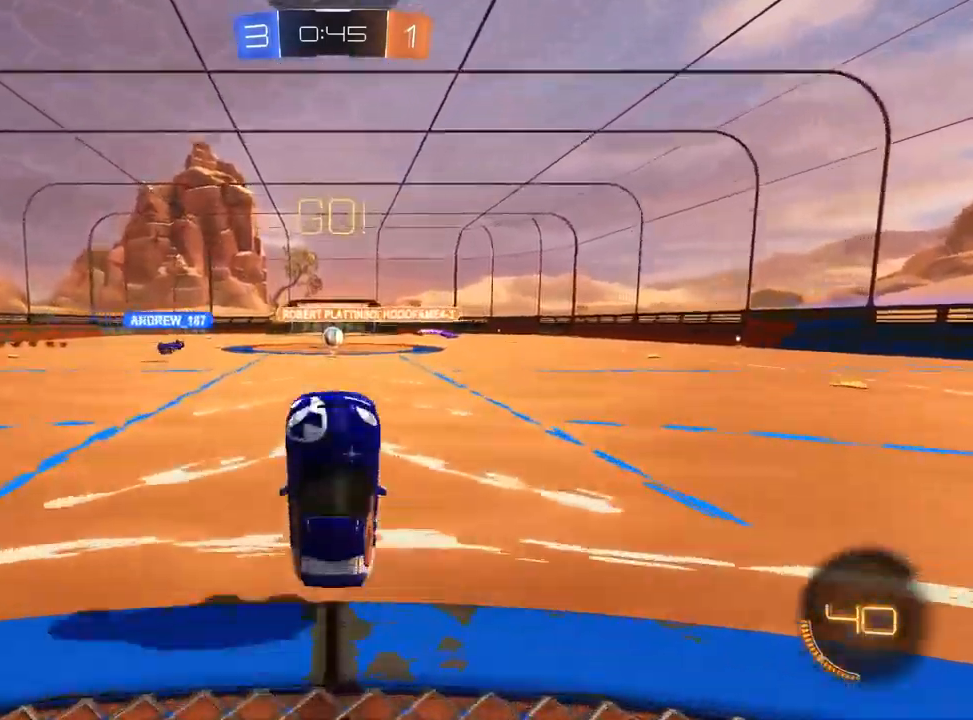
{"buttons": ["R2"], "left_stick": "center", "right_stick": "center", "events": [[150, "R2", "down"], [350, "R1", "down"], [483, "R1", "up"]]}
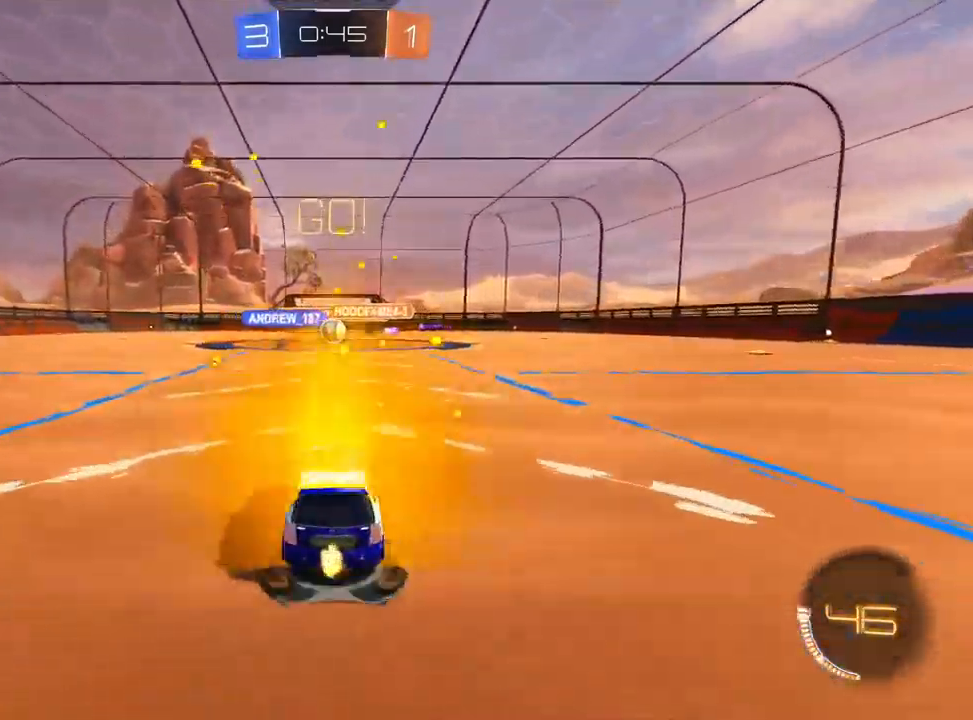
{"buttons": ["R1", "R2"], "left_stick": "left", "right_stick": "center", "events": [[233, "R1", "down"], [400, "R1", "up"], [417, "left_stick", "left"], [450, "R1", "down"]]}
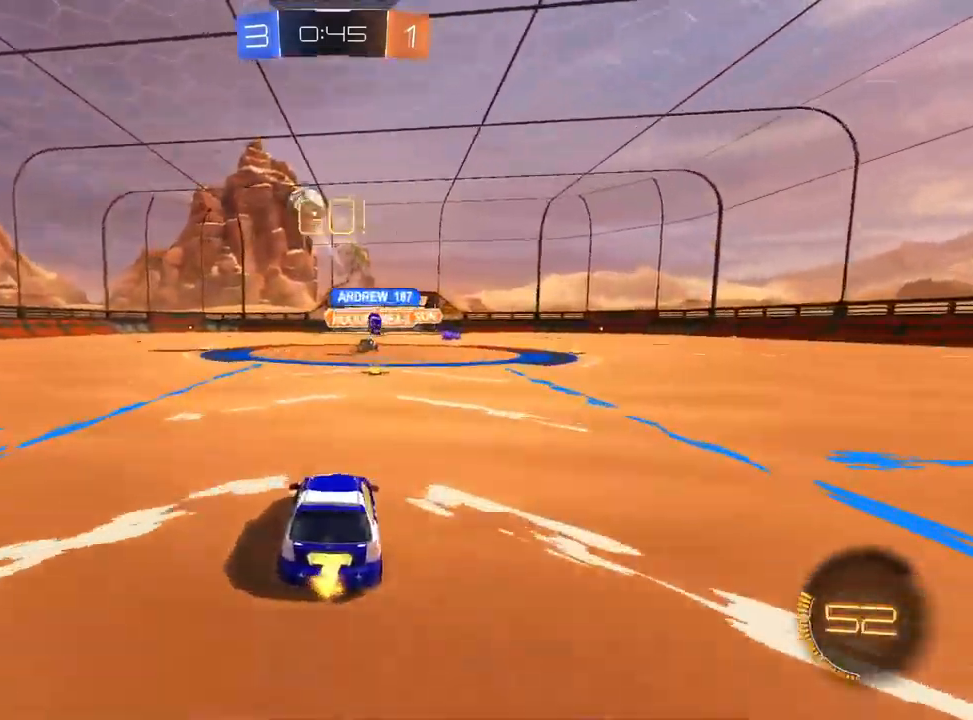
{"buttons": ["L1", "R2"], "left_stick": "left", "right_stick": "center", "events": [[150, "R1", "up"], [217, "L1", "down"], [300, "R1", "down"], [367, "R1", "up"]]}
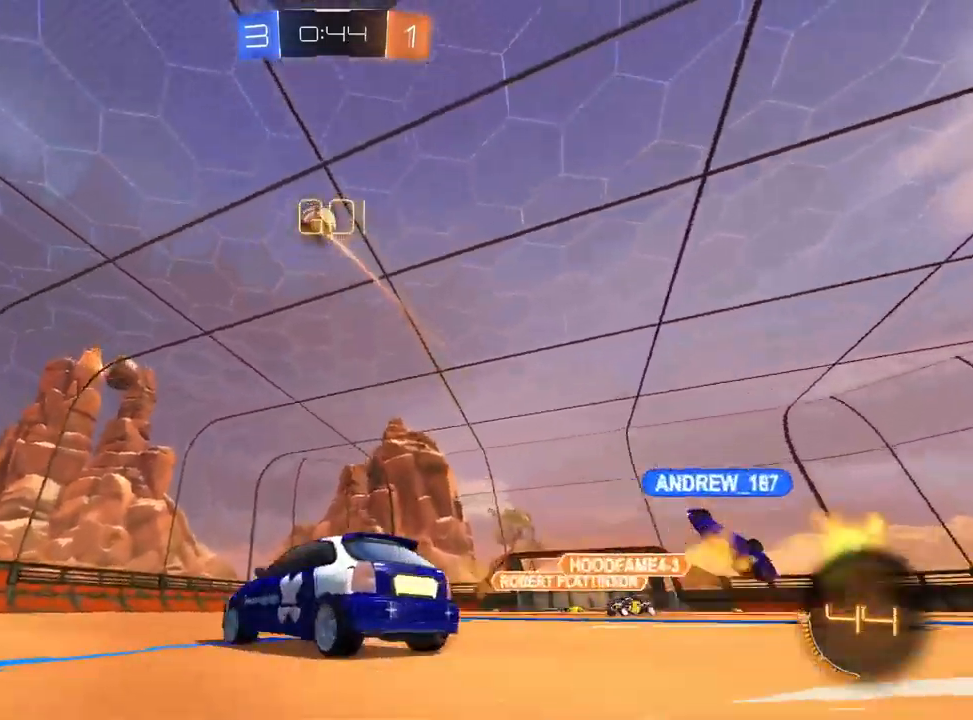
{"buttons": ["R2"], "left_stick": "center", "right_stick": "up"}
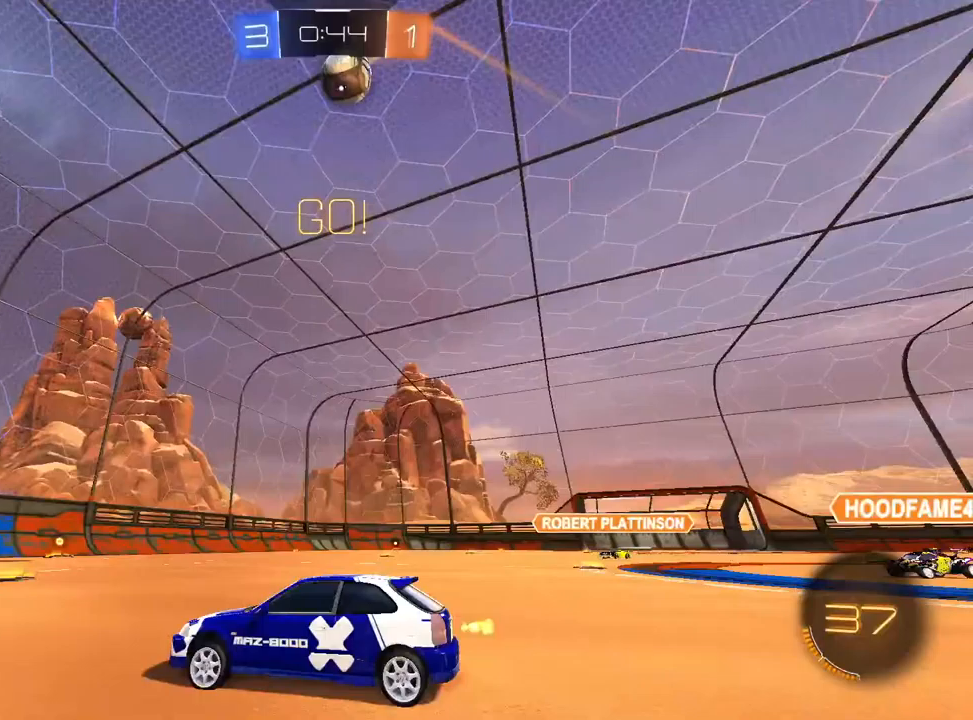
{"buttons": [], "left_stick": "up-right", "right_stick": "center", "events": [[83, "R2", "up"], [133, "right_stick", "center"], [150, "L2", "down"], [150, "left_stick", "up-right"], [267, "left_stick", "center"], [300, "R2", "down"], [317, "L2", "up"], [450, "R2", "up"], [500, "left_stick", "up-right"]]}
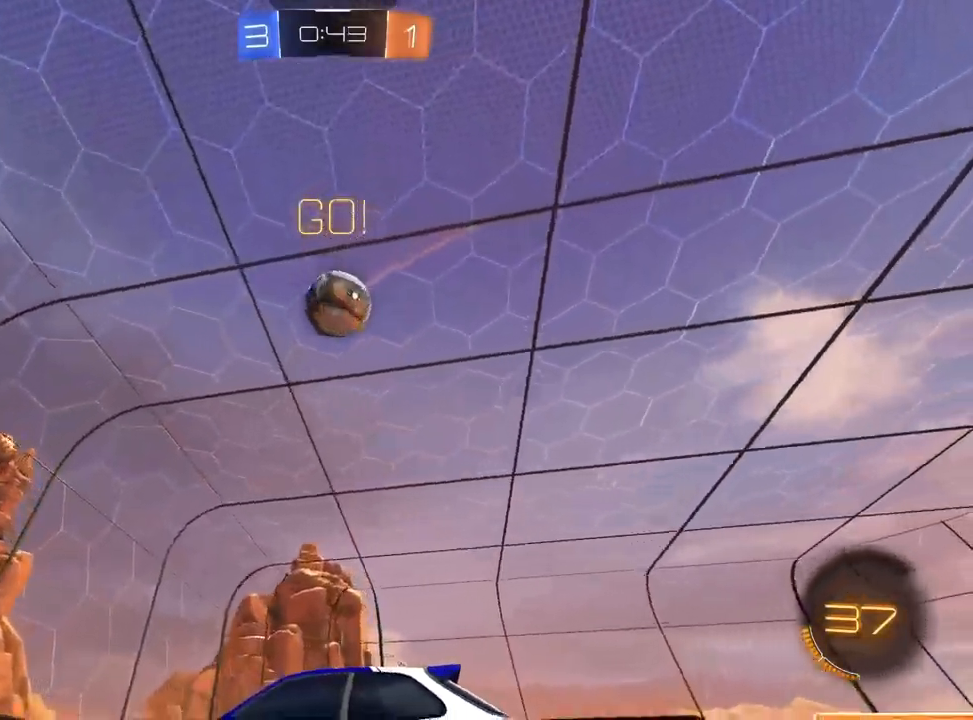
{"buttons": ["R2"], "left_stick": "right", "right_stick": "center", "events": [[83, "R2", "down"], [233, "left_stick", "center"], [350, "left_stick", "right"]]}
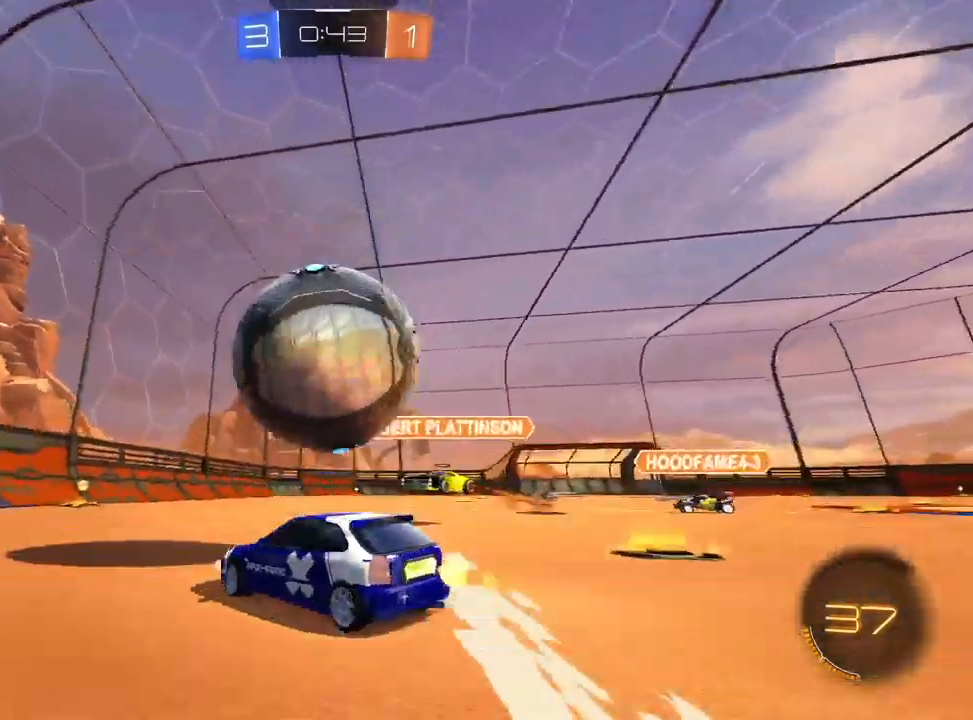
{"buttons": ["R1", "R2"], "left_stick": "left", "right_stick": "center", "events": [[33, "R1", "down"], [250, "left_stick", "center"], [333, "R1", "up"], [333, "left_stick", "left"], [433, "R1", "down"]]}
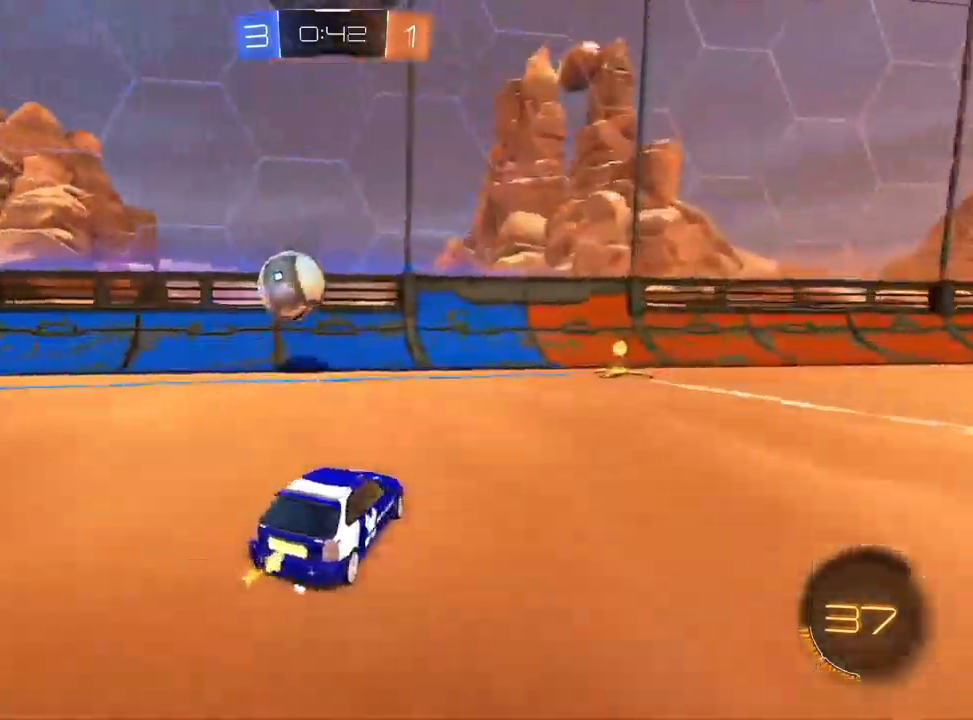
{"buttons": ["R1", "R2"], "left_stick": "left", "right_stick": "center", "events": [[117, "SQUARE", "down"], [250, "SQUARE", "up"], [367, "R1", "up"], [367, "TRIANGLE", "down"], [450, "R1", "down"], [450, "TRIANGLE", "up"]]}
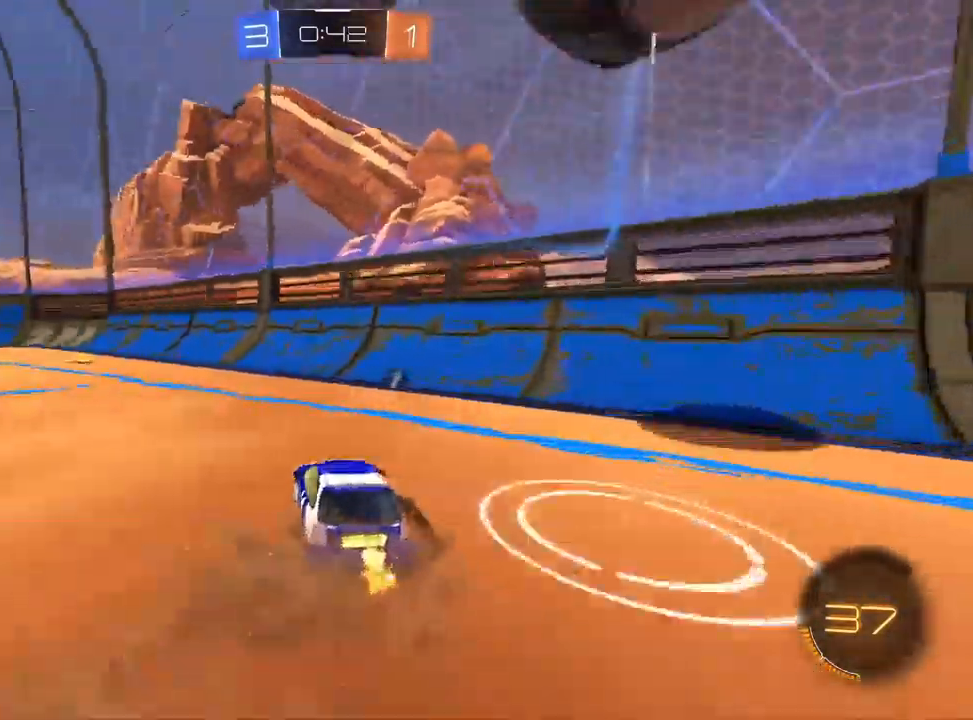
{"buttons": ["R1", "R2"], "left_stick": "left", "right_stick": "center", "events": [[17, "R1", "up"], [17, "TRIANGLE", "down"], [133, "TRIANGLE", "up"], [317, "R1", "down"]]}
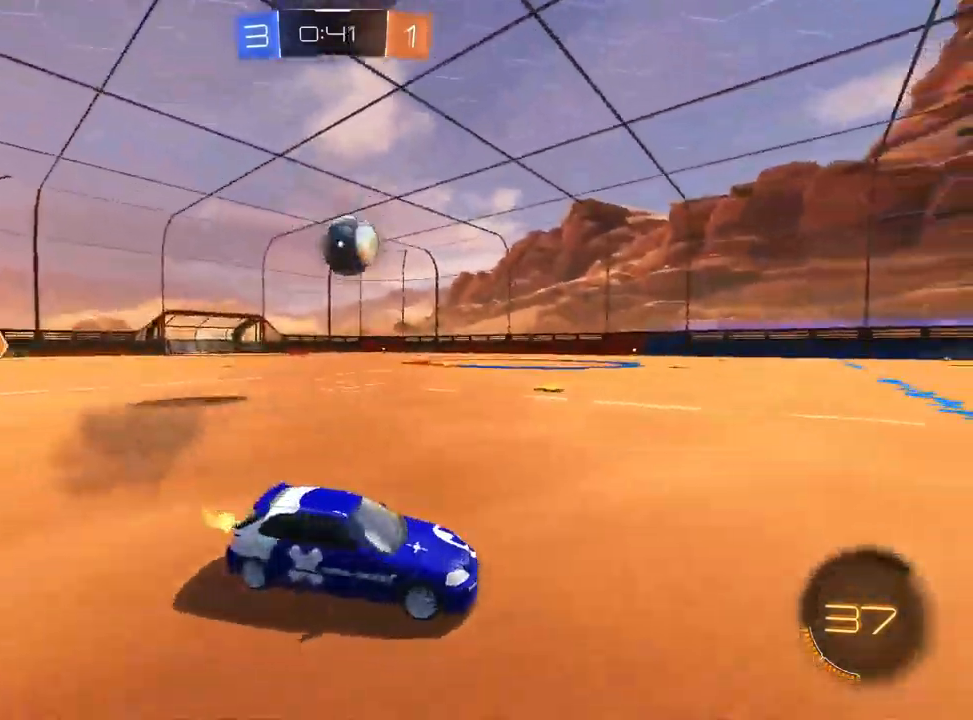
{"buttons": ["L1", "R1", "R2"], "left_stick": "left", "right_stick": "center", "events": [[333, "L1", "down"]]}
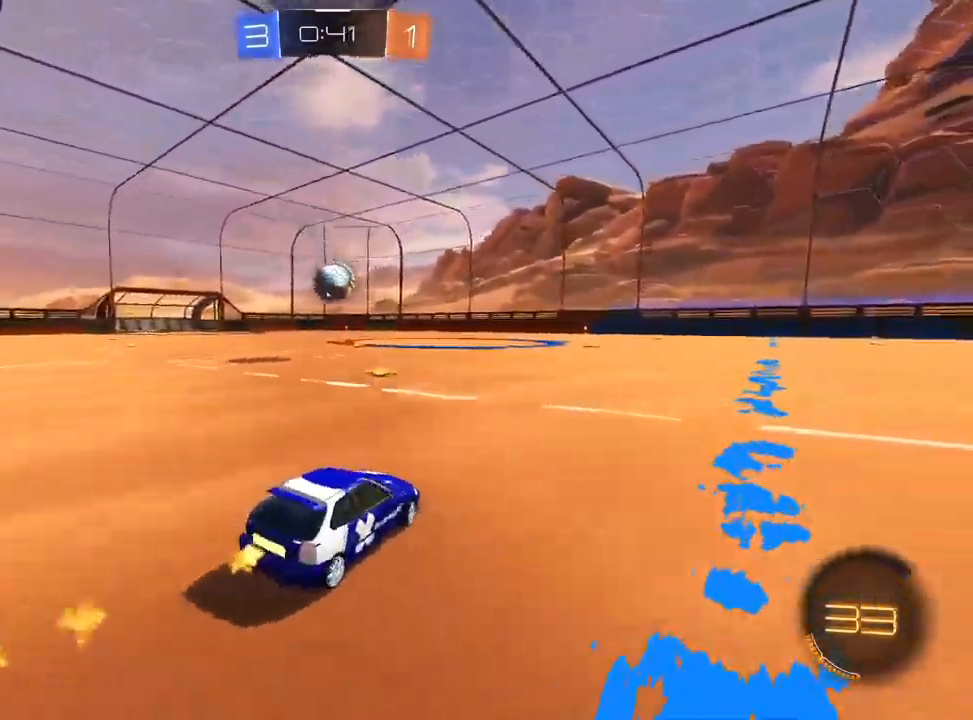
{"buttons": ["L1", "R1", "R2"], "left_stick": "down", "right_stick": "center", "events": [[233, "CROSS", "down"], [233, "left_stick", "center"], [283, "left_stick", "up-right"], [400, "left_stick", "down"], [483, "CROSS", "up"]]}
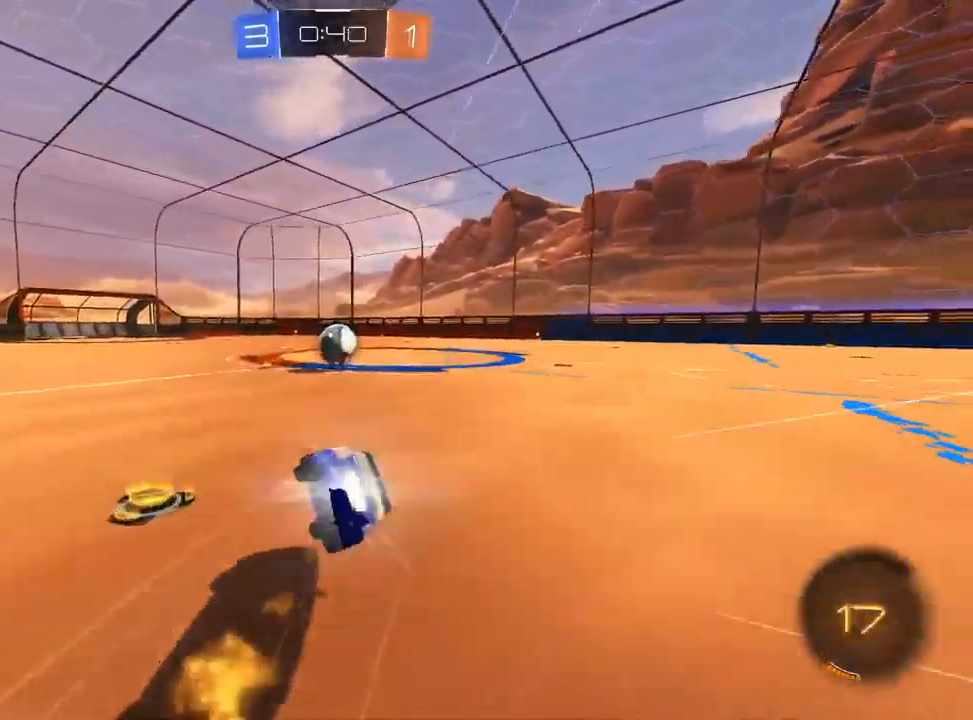
{"buttons": ["R1", "R2"], "left_stick": "down-right", "right_stick": "center", "events": [[83, "left_stick", "down-right"], [350, "L1", "up"]]}
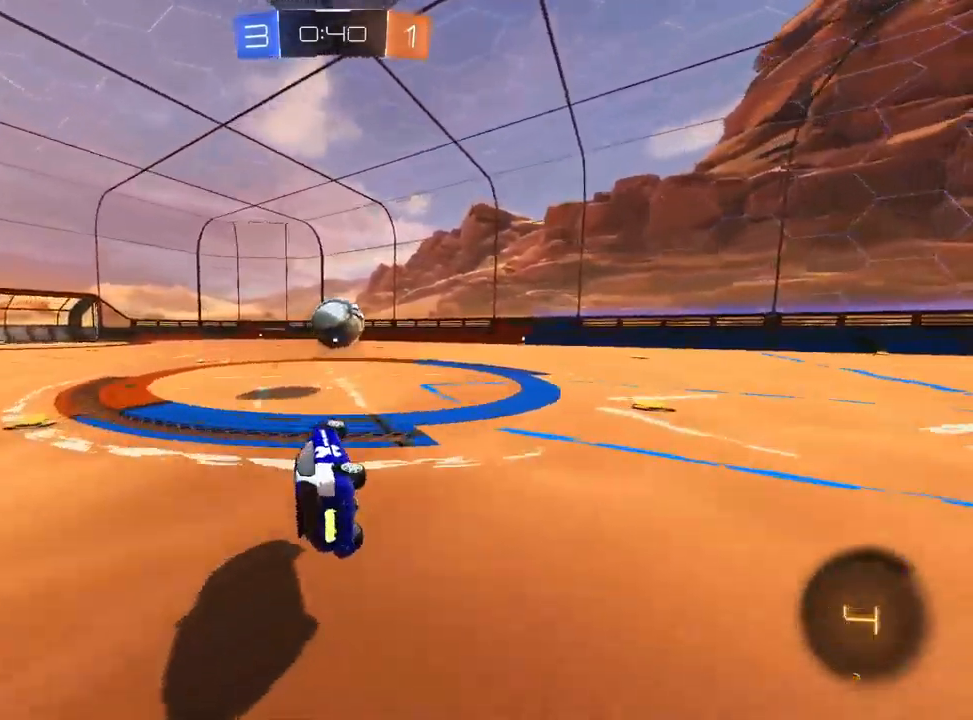
{"buttons": ["CROSS", "R1", "R2"], "left_stick": "right", "right_stick": "center", "events": [[117, "R1", "up"], [133, "left_stick", "center"], [217, "TRIANGLE", "down"], [317, "TRIANGLE", "up"], [367, "R1", "down"], [400, "left_stick", "right"], [500, "CROSS", "down"]]}
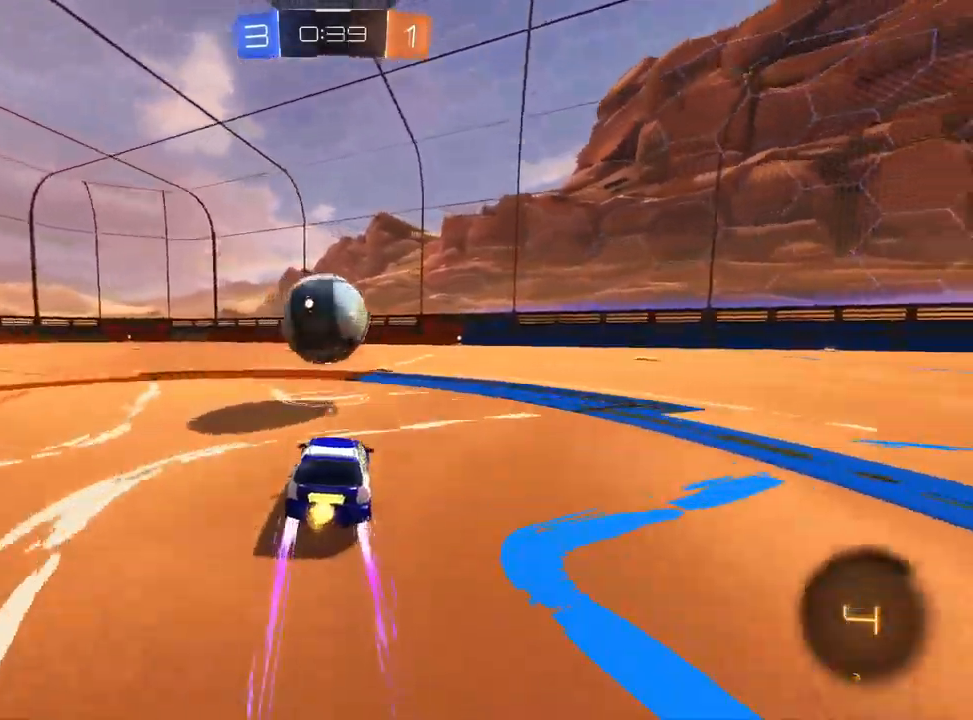
{"buttons": ["R1", "R2"], "left_stick": "down", "right_stick": "center", "events": [[67, "R1", "up"], [67, "left_stick", "center"], [183, "CROSS", "up"], [183, "R1", "down"], [283, "R1", "up"], [300, "CROSS", "down"], [300, "left_stick", "up-right"], [383, "R1", "down"], [400, "CROSS", "up"], [433, "left_stick", "down"]]}
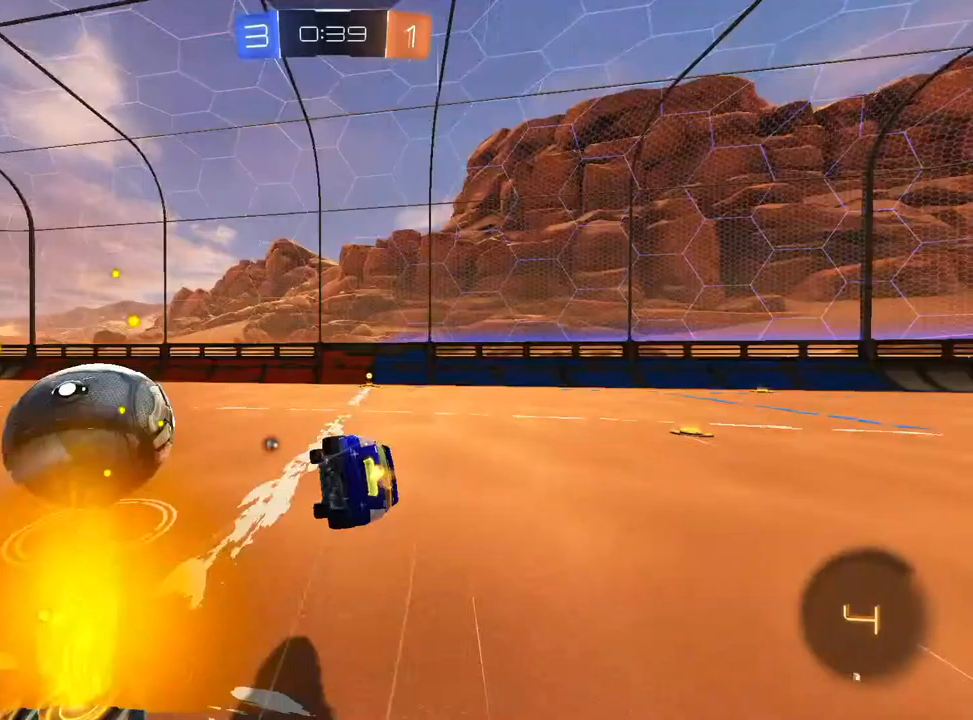
{"buttons": ["L1", "R1", "R2"], "left_stick": "down", "right_stick": "center", "events": [[83, "left_stick", "down-right"], [133, "L1", "down"], [467, "left_stick", "down"]]}
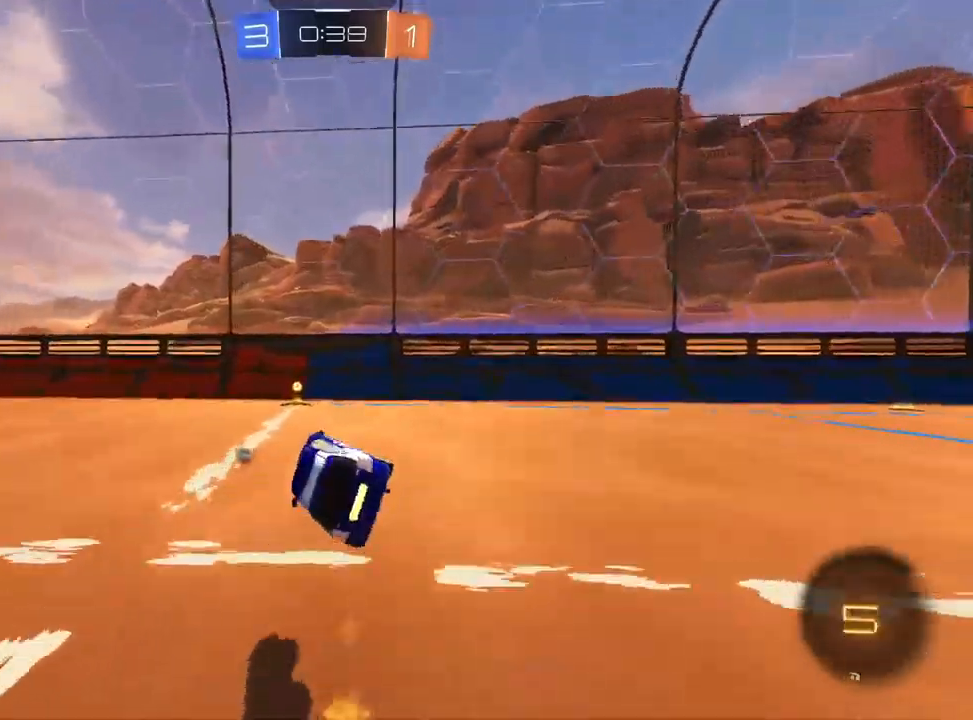
{"buttons": ["L1", "R1", "R2"], "left_stick": "center", "right_stick": "center", "events": [[67, "left_stick", "center"], [217, "R1", "up"], [217, "TRIANGLE", "down"], [267, "TRIANGLE", "up"], [333, "L1", "up"], [350, "R1", "down"], [350, "left_stick", "down-left"], [467, "L1", "down"], [500, "left_stick", "center"]]}